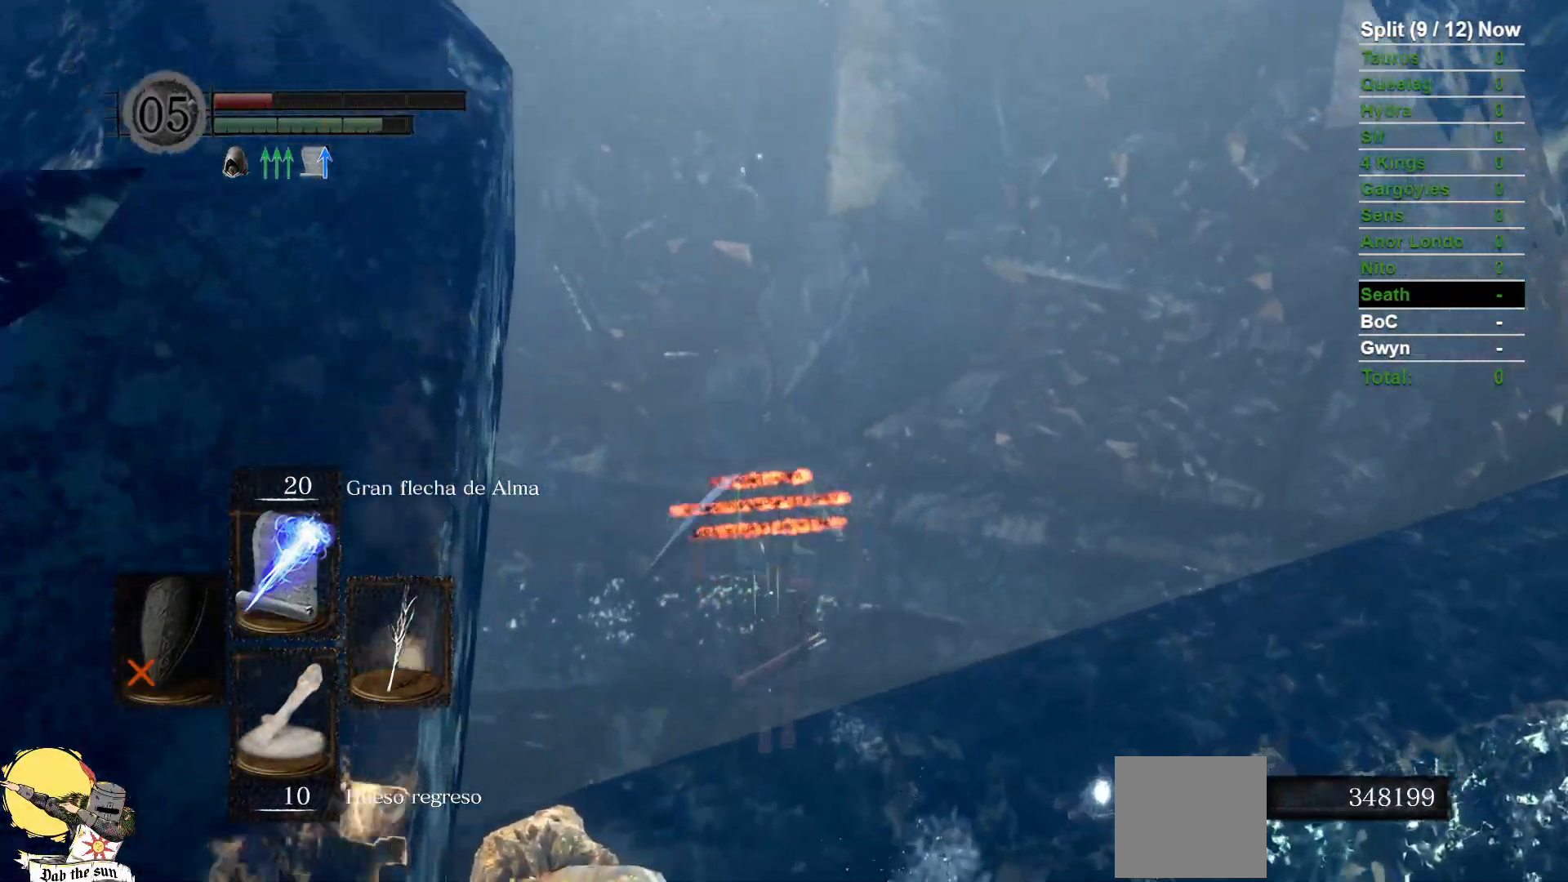
Gameplay with a controller (Xbox layout); each line is a JSON object with the inputs held at the frame after it (dt_ms = milliseconds from this image to that frame). "events" lists button and stick changes between this image and that frame as [ms after this image, input, new state], when the widget could be followed in between. Not read: SELECT START.
{"dt_ms": 500, "buttons": [], "left_stick": "up", "right_stick": "center", "events": [[17, "B", "down"], [83, "B", "up"], [167, "B", "down"], [267, "B", "up"]]}
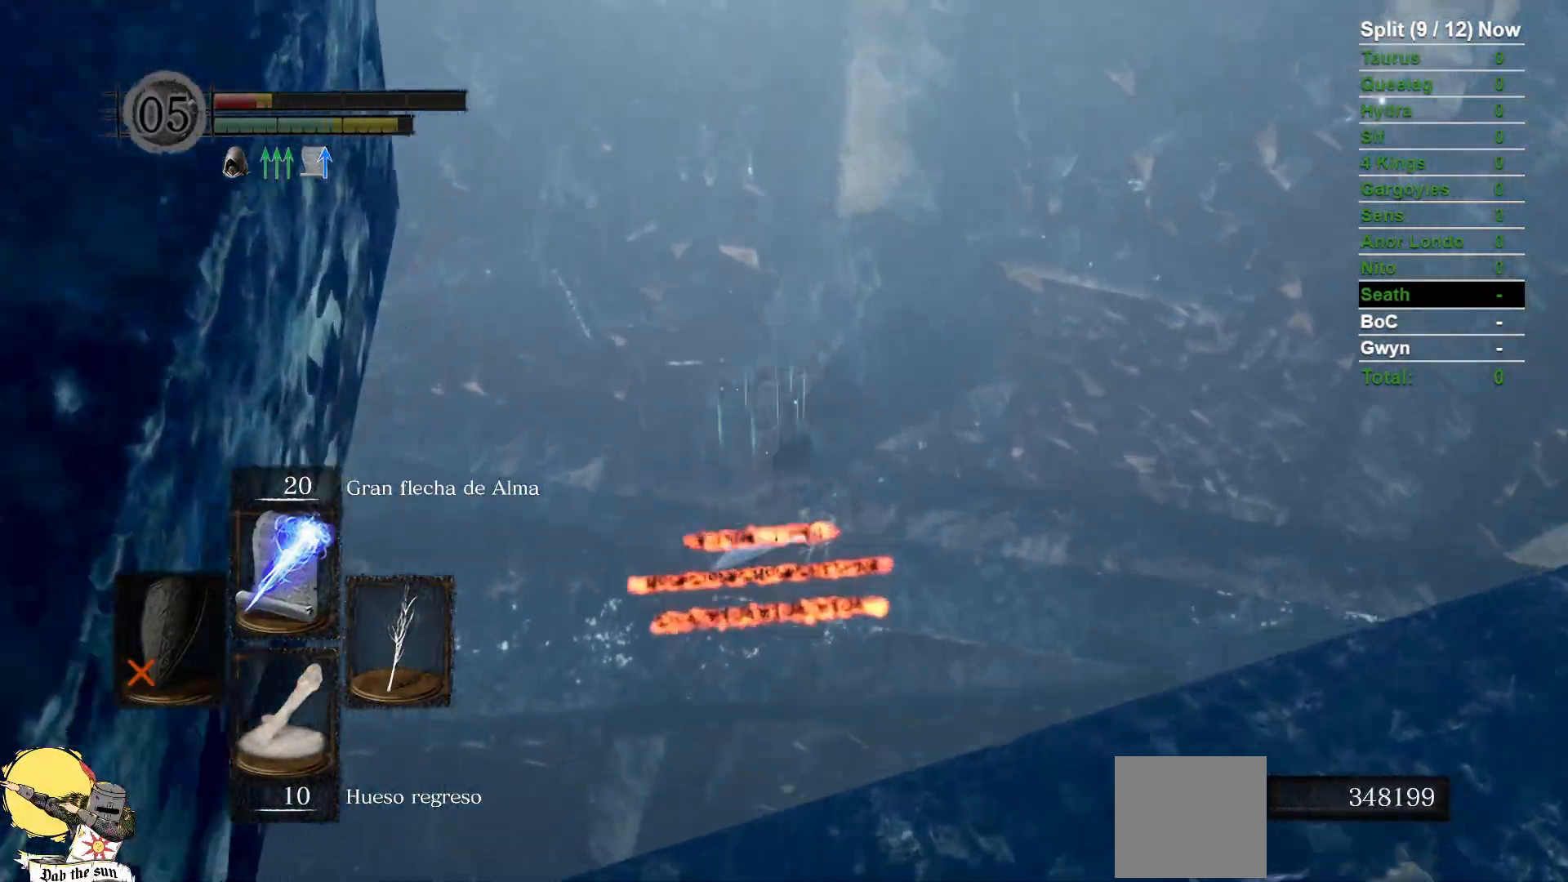
{"dt_ms": 500, "buttons": [], "left_stick": "up", "right_stick": "center", "events": [[33, "right_stick", "up"], [50, "left_stick", "center"], [167, "right_stick", "center"], [300, "right_stick", "up"], [350, "left_stick", "up"], [433, "right_stick", "center"]]}
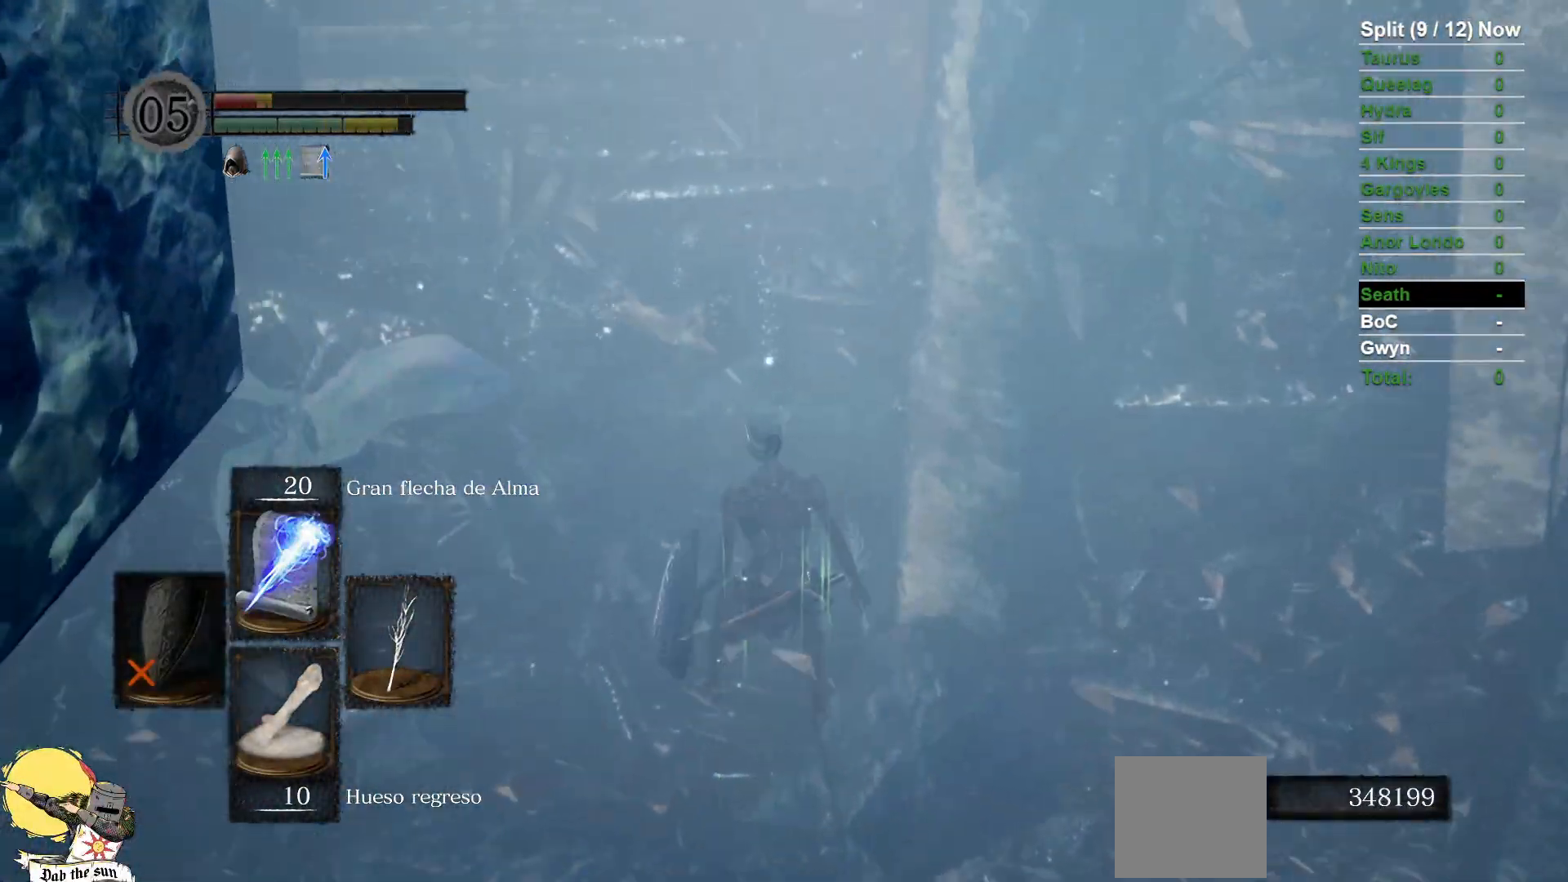
{"dt_ms": 1000, "buttons": ["B"], "left_stick": "up", "right_stick": "down", "events": [[33, "left_stick", "center"], [167, "right_stick", "up-left"], [283, "right_stick", "center"], [333, "left_stick", "up"], [400, "B", "down"], [950, "right_stick", "down"]]}
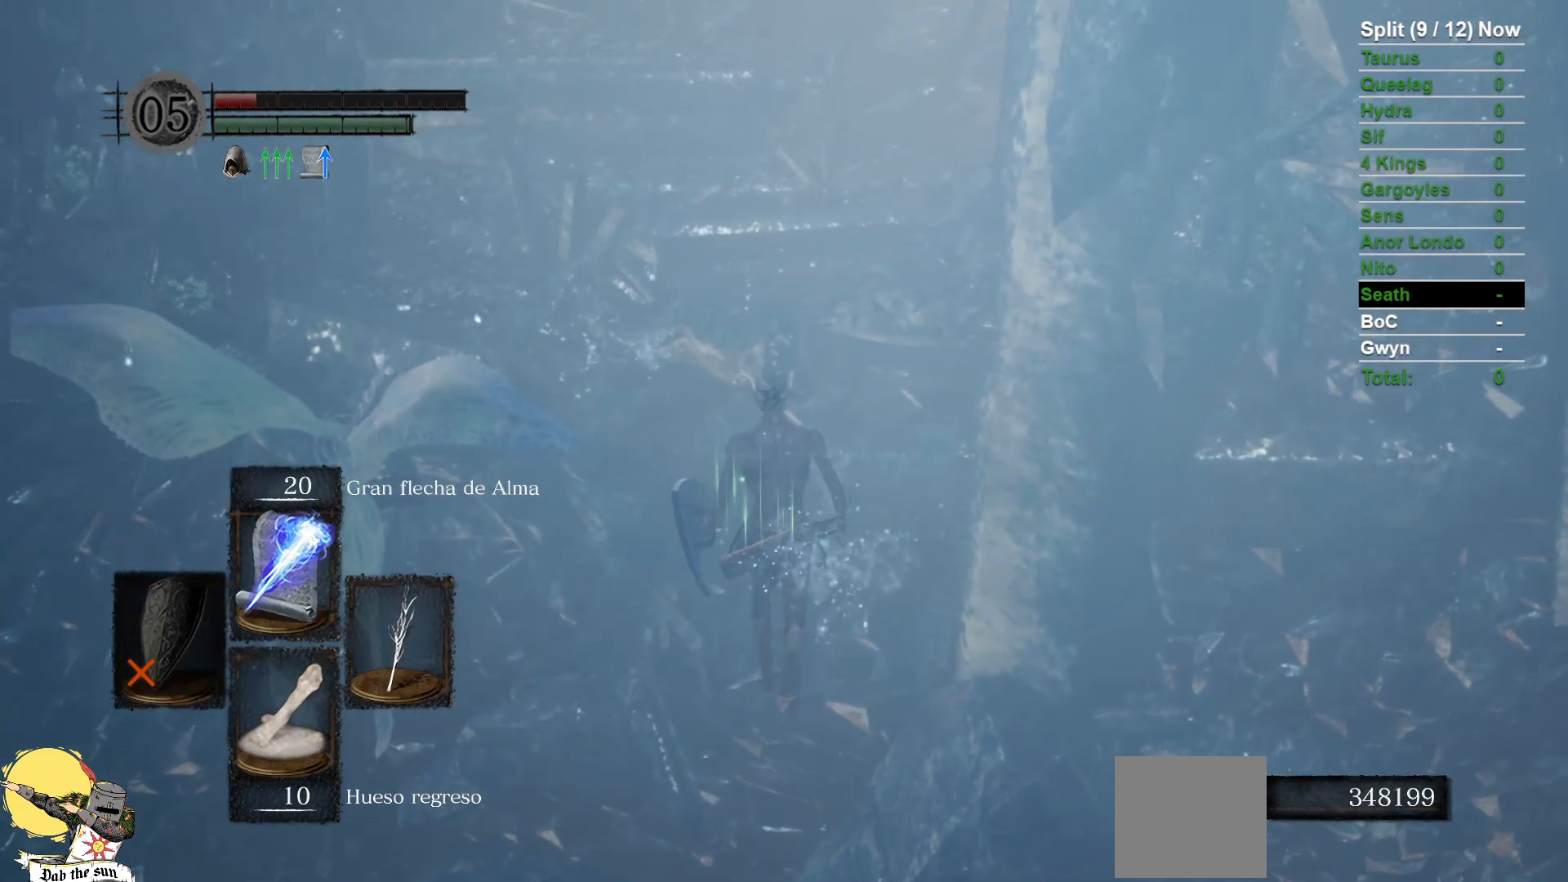
{"dt_ms": 500, "buttons": ["B"], "left_stick": "up", "right_stick": "center", "events": [[83, "right_stick", "center"]]}